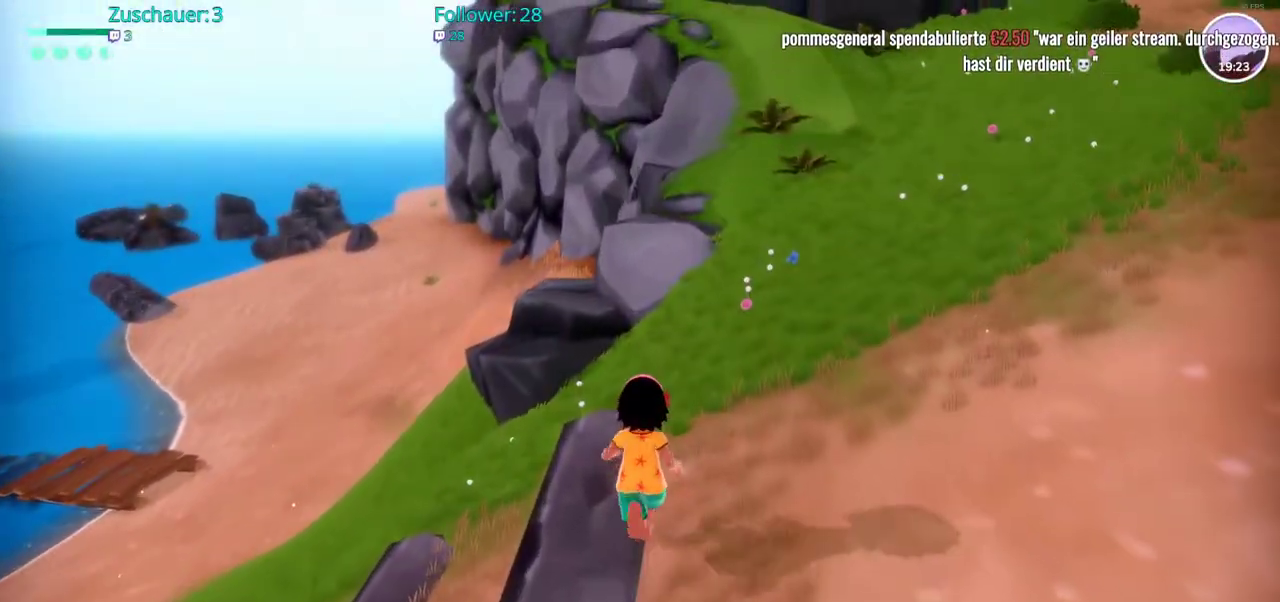
Gameplay with a controller (Xbox layout); each line is a JSON object with the inputs held at the frame after it. "events" lists button and stick changes between this image and that frame as [ms after this image, input, new state], when the widget could be followed in between. Not read: L3 R3.
{"buttons": [], "left_stick": "center", "right_stick": "center", "events": []}
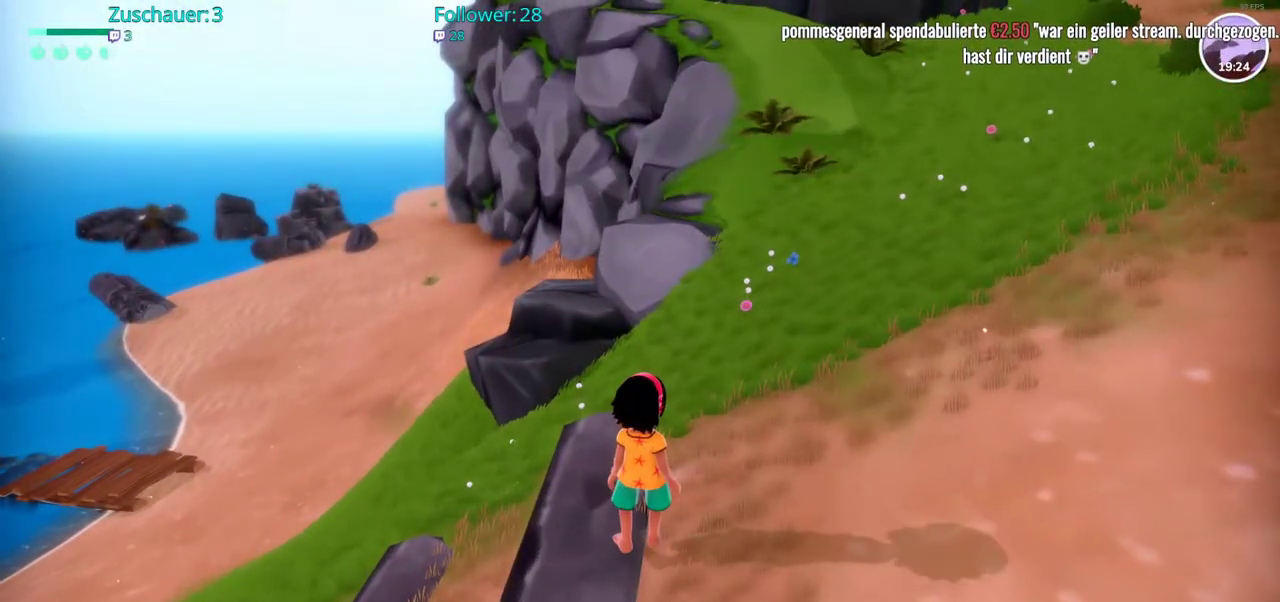
{"buttons": [], "left_stick": "center", "right_stick": "center", "events": []}
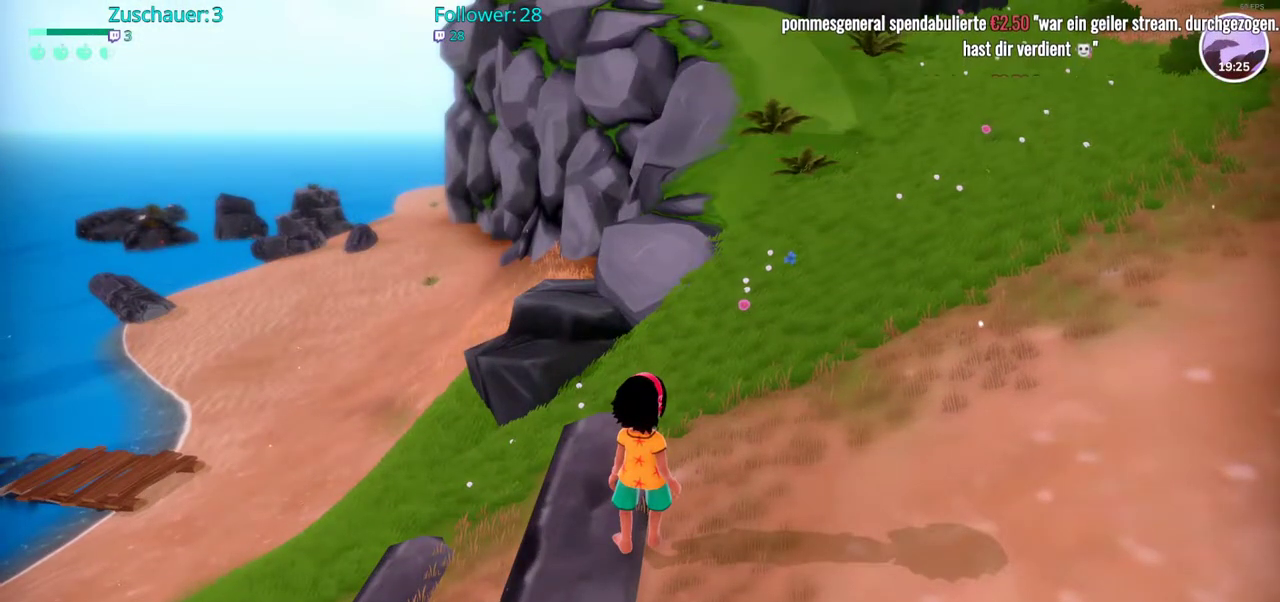
{"buttons": [], "left_stick": "right", "right_stick": "center", "events": [[400, "left_stick", "right"]]}
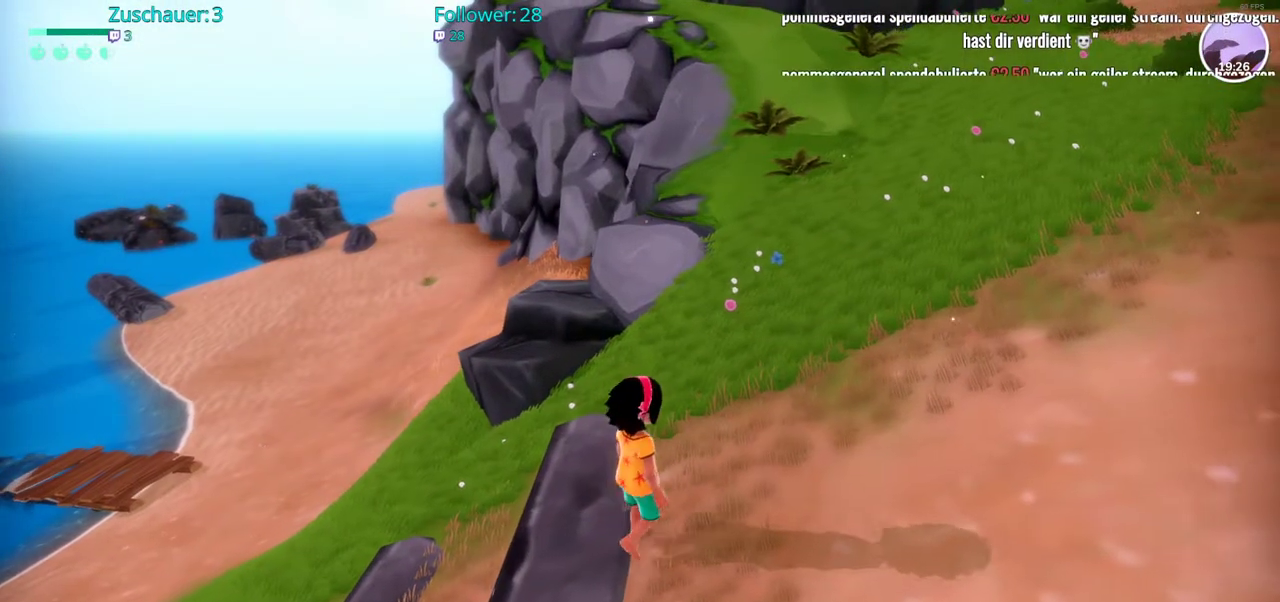
{"buttons": ["R2"], "left_stick": "up-right", "right_stick": "right", "events": [[50, "R2", "down"], [300, "left_stick", "up-right"], [300, "right_stick", "right"]]}
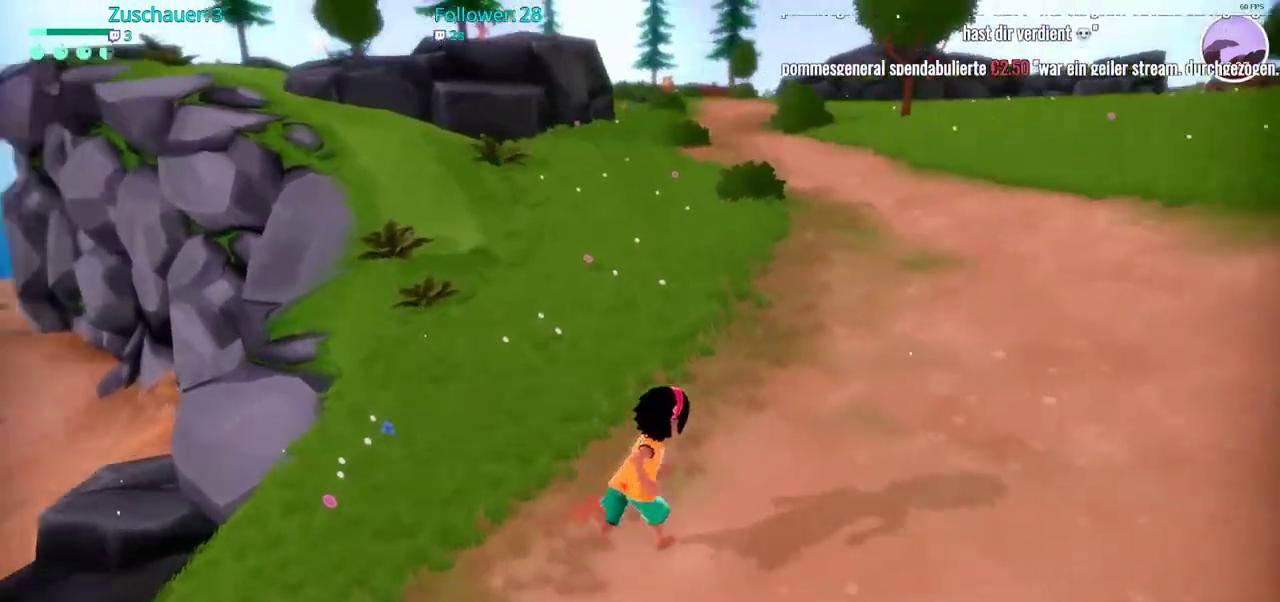
{"buttons": ["R2"], "left_stick": "up-right", "right_stick": "center", "events": [[33, "right_stick", "center"]]}
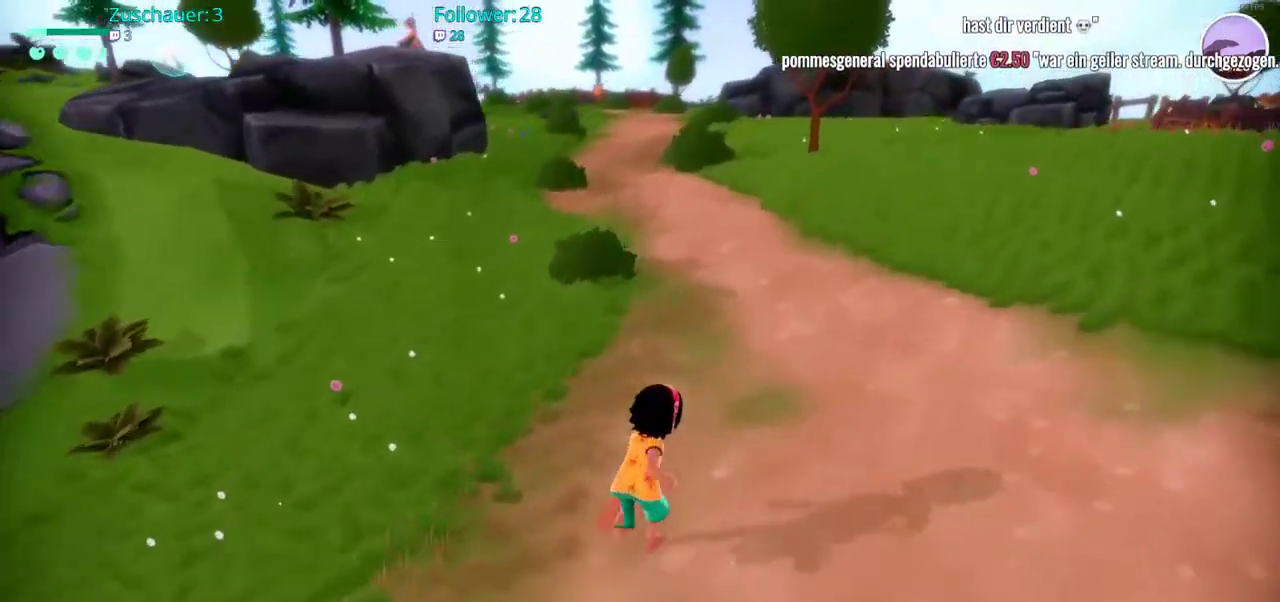
{"buttons": ["R2"], "left_stick": "up", "right_stick": "center", "events": [[33, "left_stick", "up"]]}
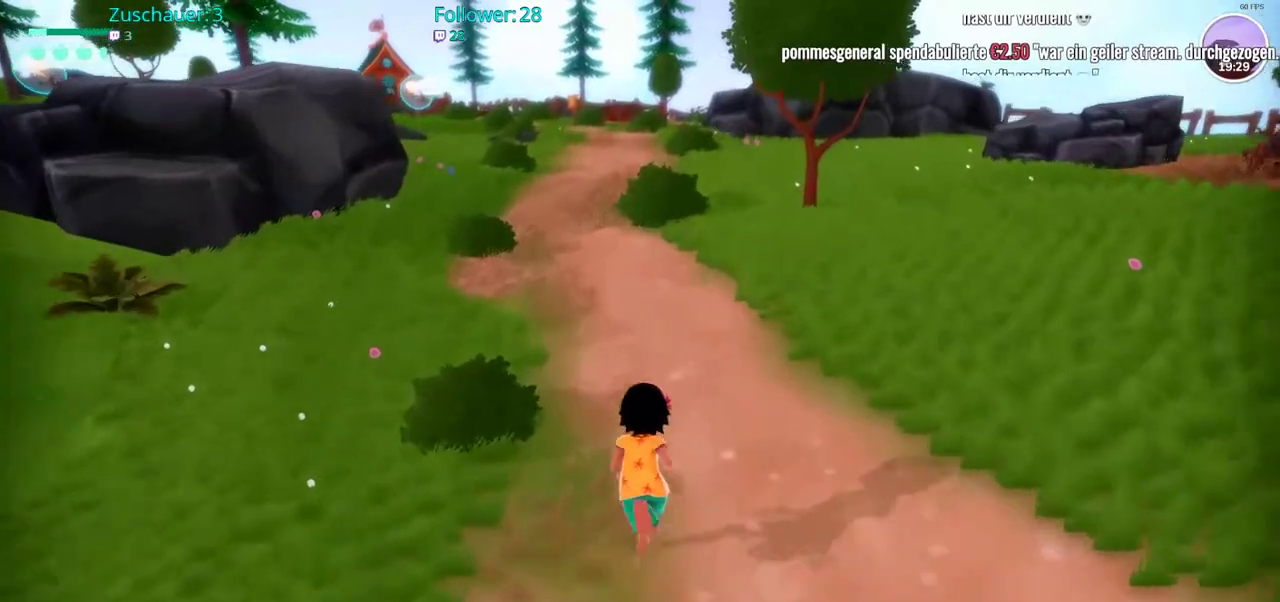
{"buttons": ["R2"], "left_stick": "up", "right_stick": "center", "events": []}
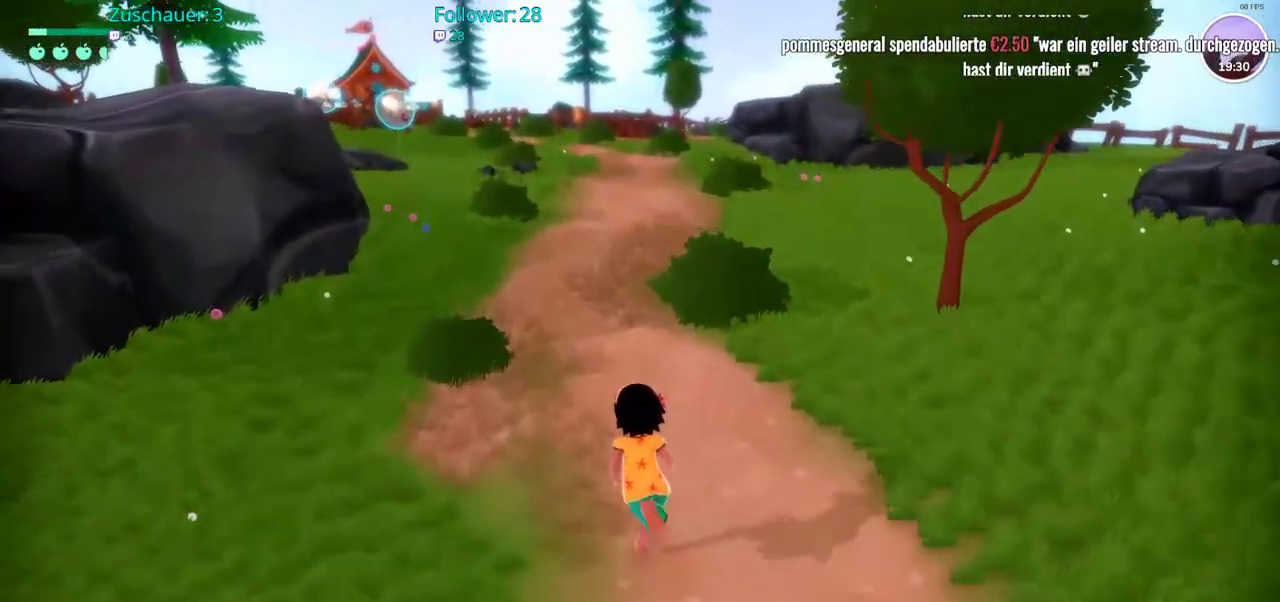
{"buttons": ["R2"], "left_stick": "up", "right_stick": "center", "events": []}
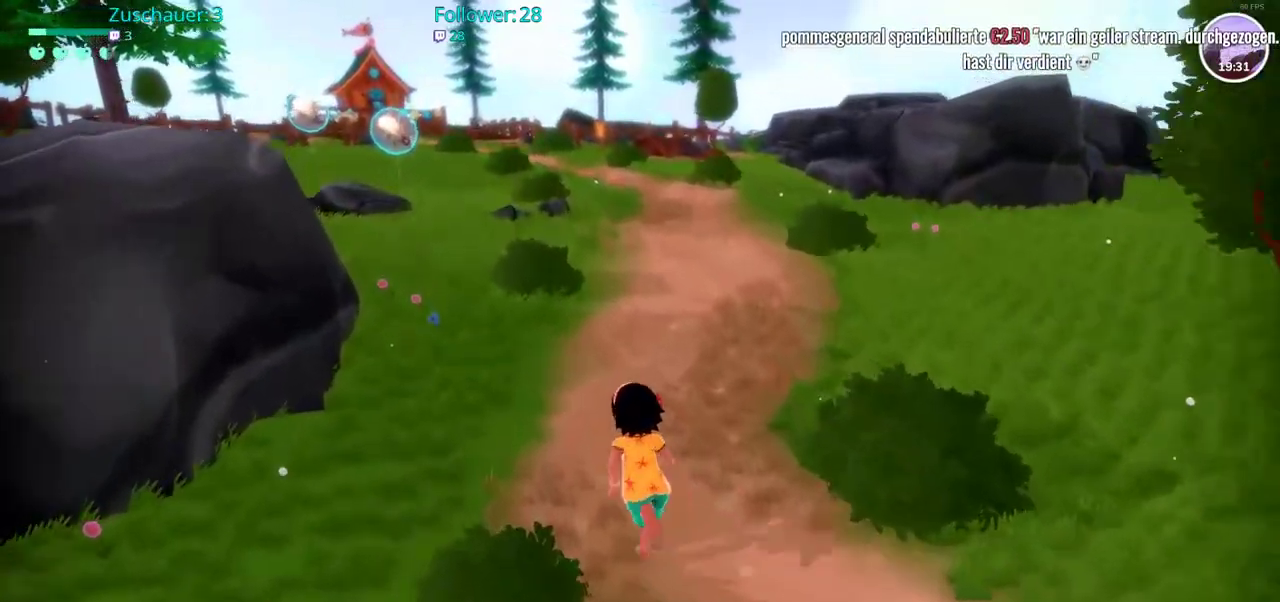
{"buttons": ["R2"], "left_stick": "up", "right_stick": "left", "events": [[267, "right_stick", "left"]]}
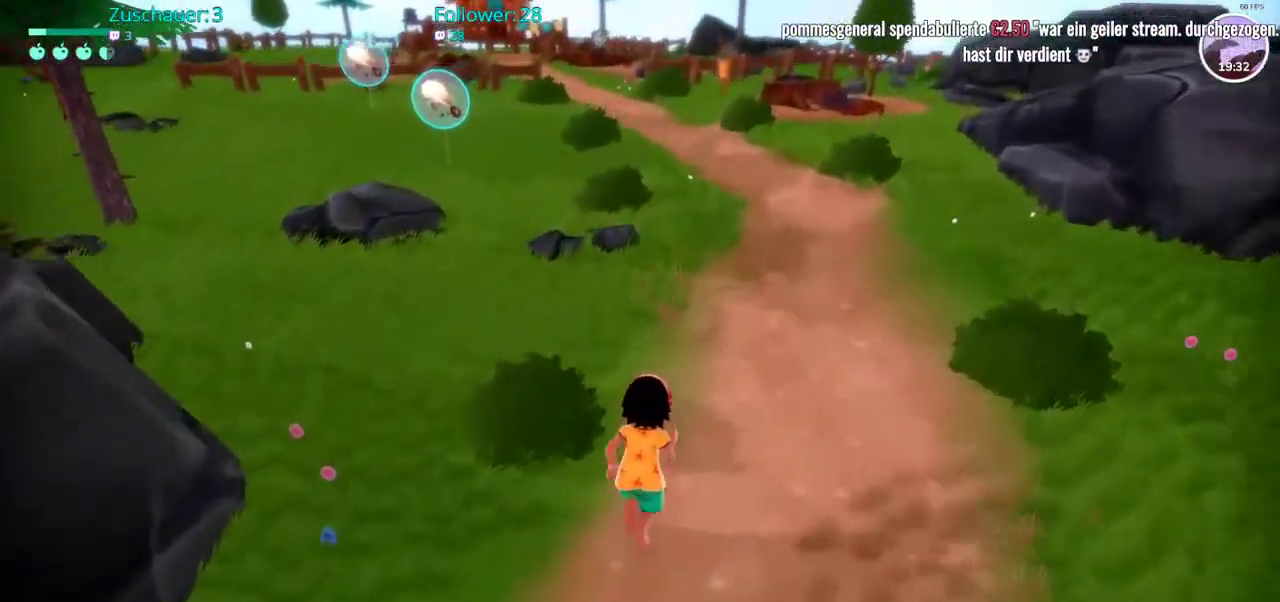
{"buttons": ["R2"], "left_stick": "up", "right_stick": "center", "events": [[50, "right_stick", "center"]]}
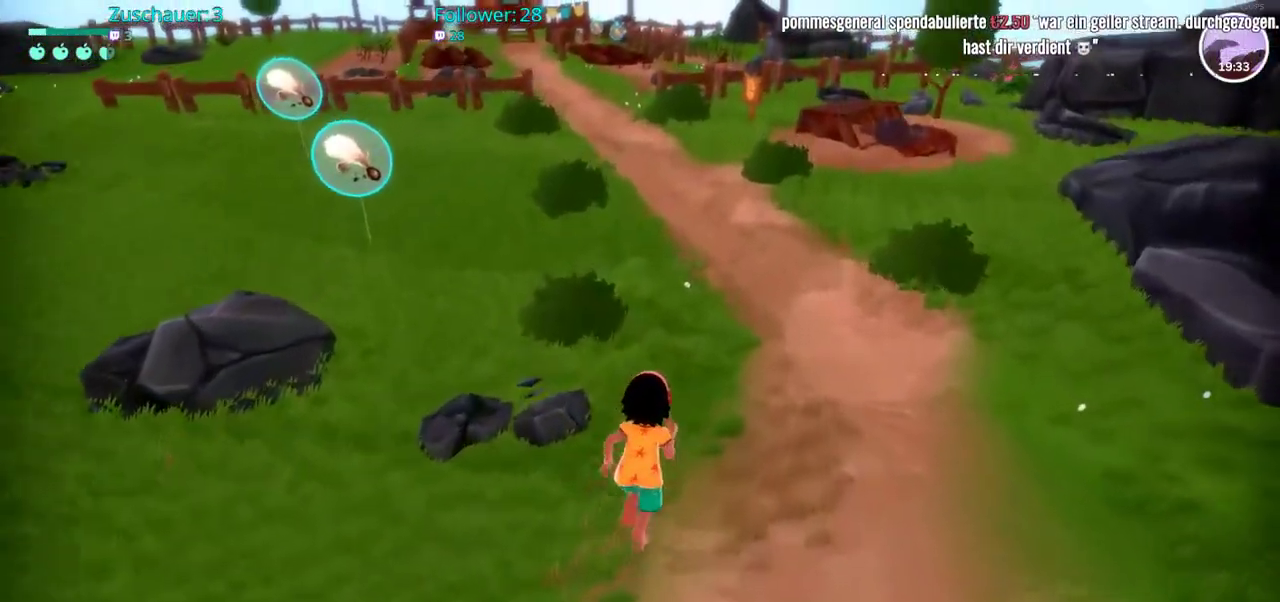
{"buttons": ["R2"], "left_stick": "up", "right_stick": "center", "events": []}
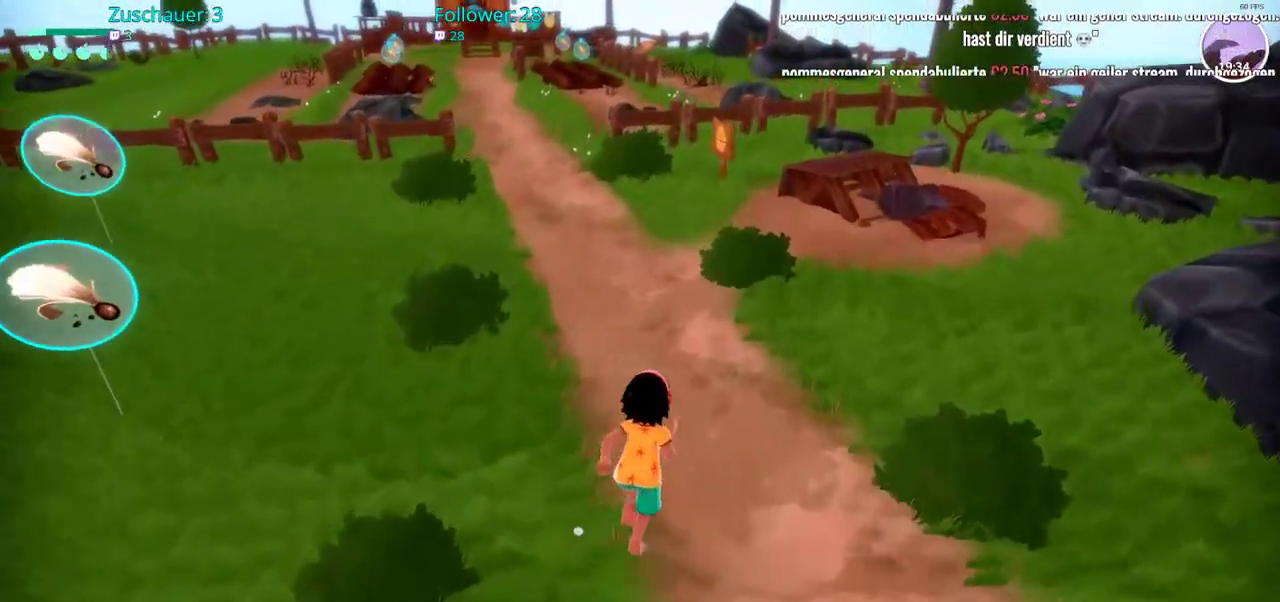
{"buttons": [], "left_stick": "center", "right_stick": "center", "events": [[350, "R2", "up"], [383, "left_stick", "center"]]}
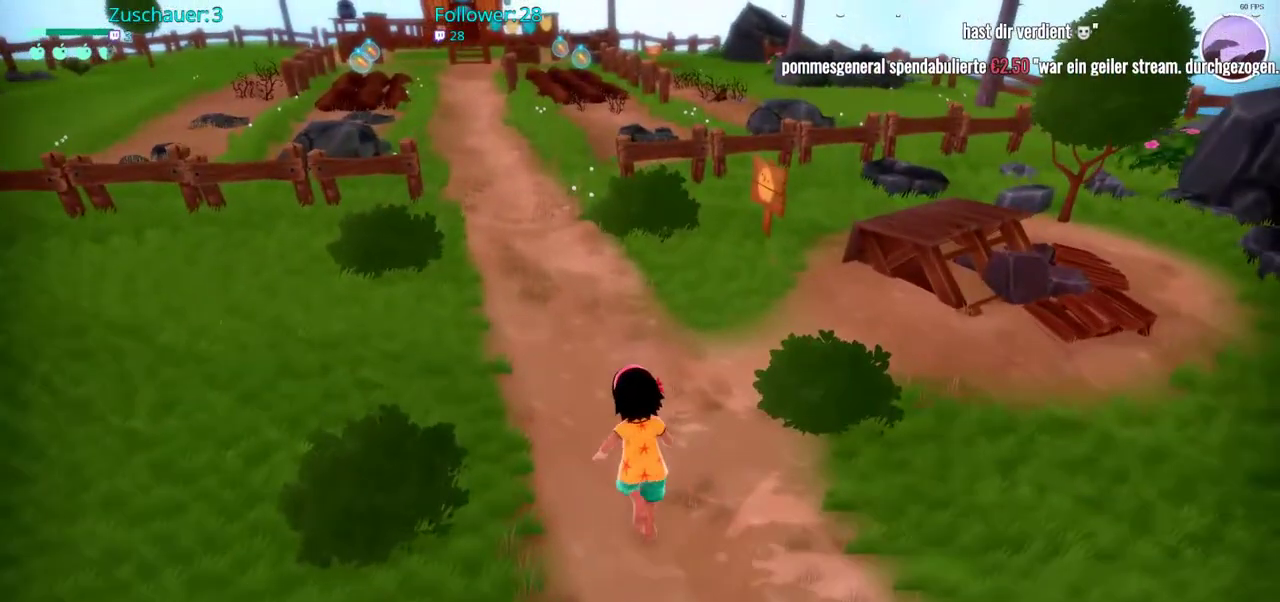
{"buttons": [], "left_stick": "center", "right_stick": "center", "events": []}
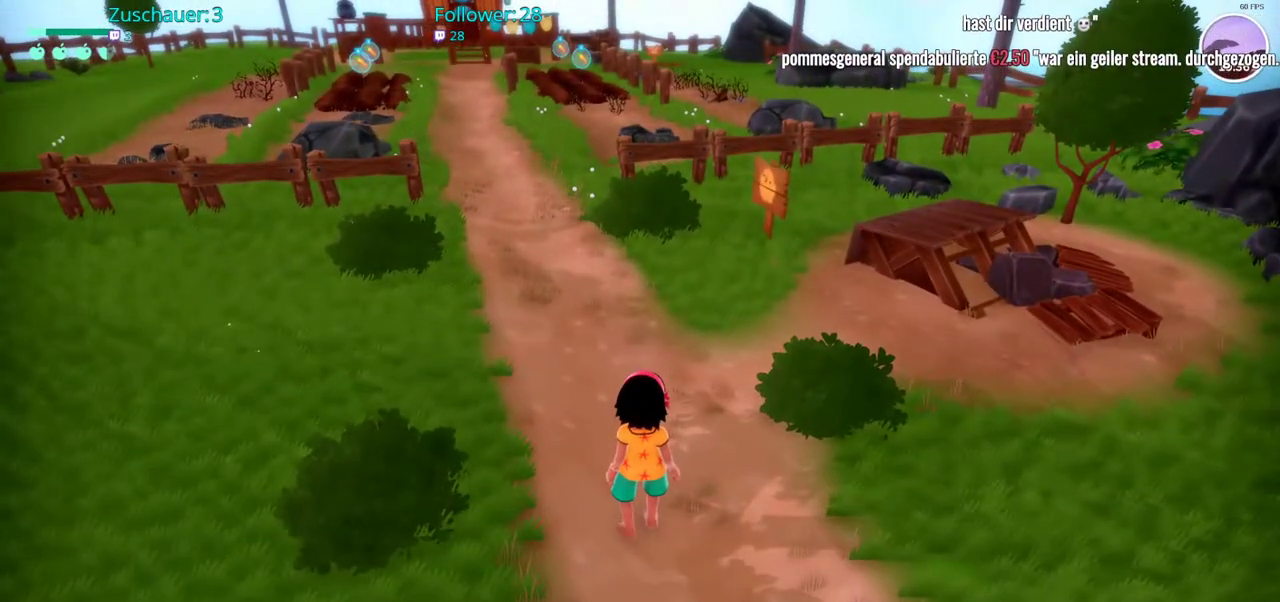
{"buttons": [], "left_stick": "center", "right_stick": "center", "events": []}
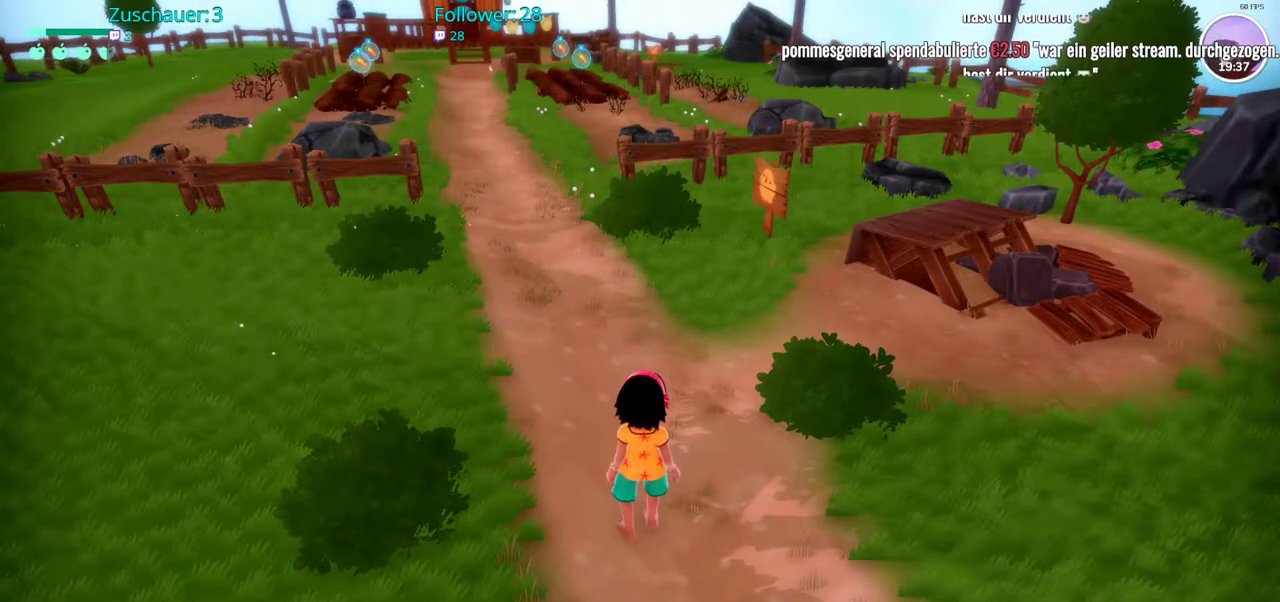
{"buttons": ["R2"], "left_stick": "up", "right_stick": "left", "events": [[100, "right_stick", "left"], [117, "left_stick", "up"], [233, "R2", "down"]]}
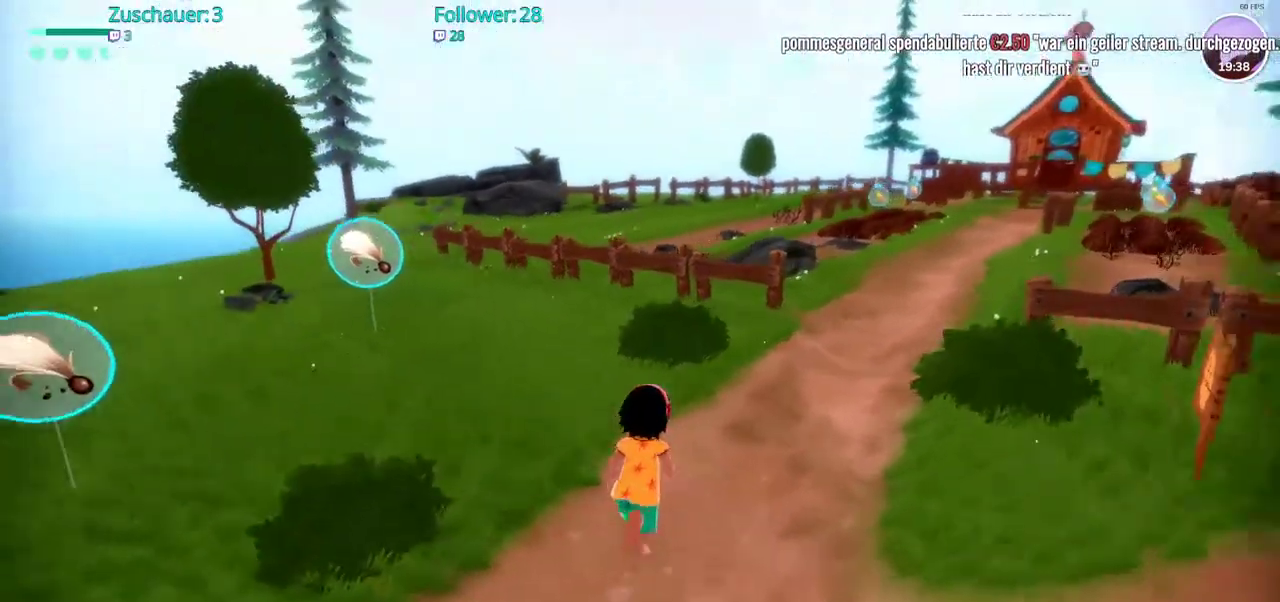
{"buttons": [], "left_stick": "center", "right_stick": "center", "events": [[117, "right_stick", "center"], [200, "left_stick", "center"], [250, "R2", "up"]]}
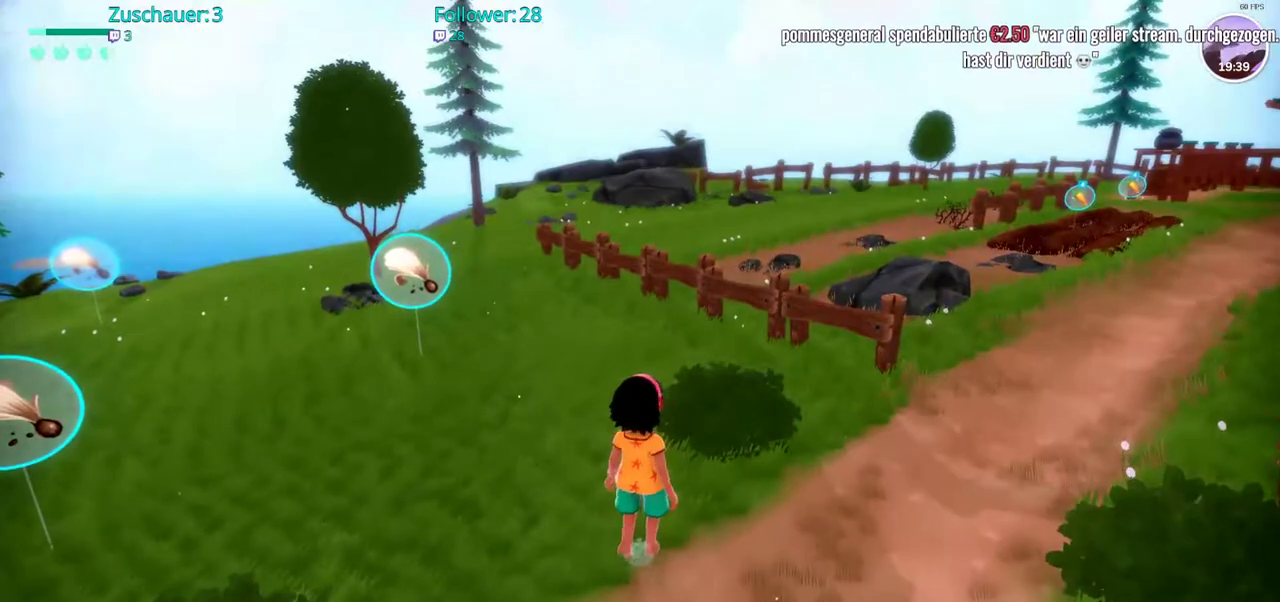
{"buttons": ["R2"], "left_stick": "up", "right_stick": "center", "events": [[167, "left_stick", "up-left"], [200, "R2", "down"], [417, "left_stick", "up"]]}
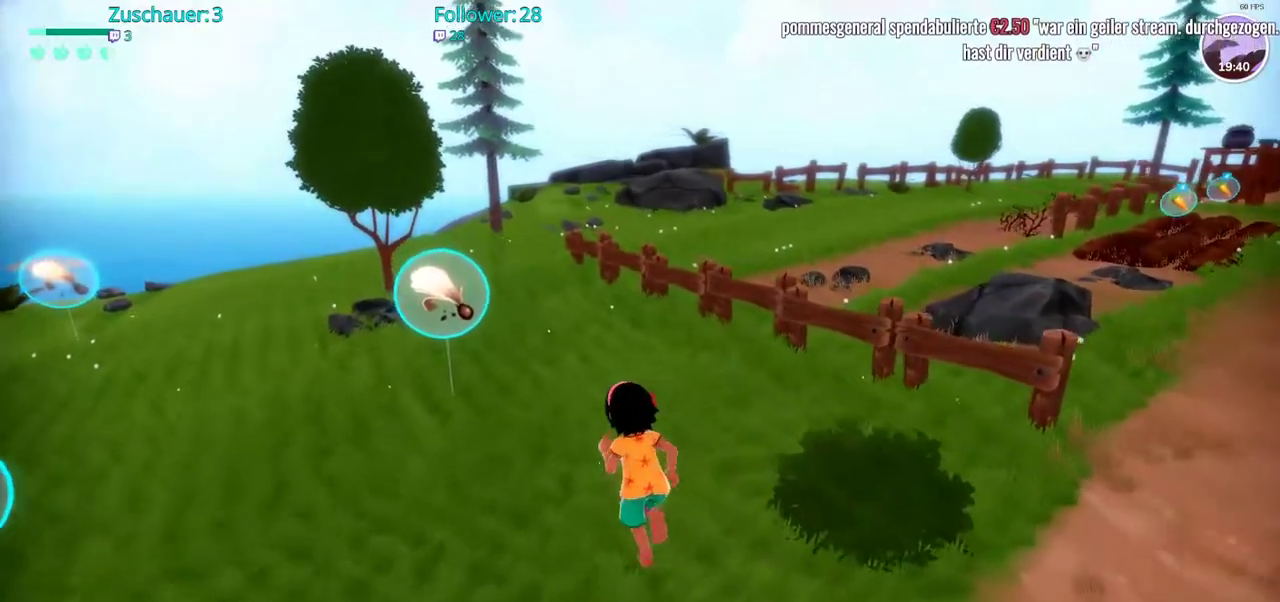
{"buttons": ["R2"], "left_stick": "up", "right_stick": "center", "events": []}